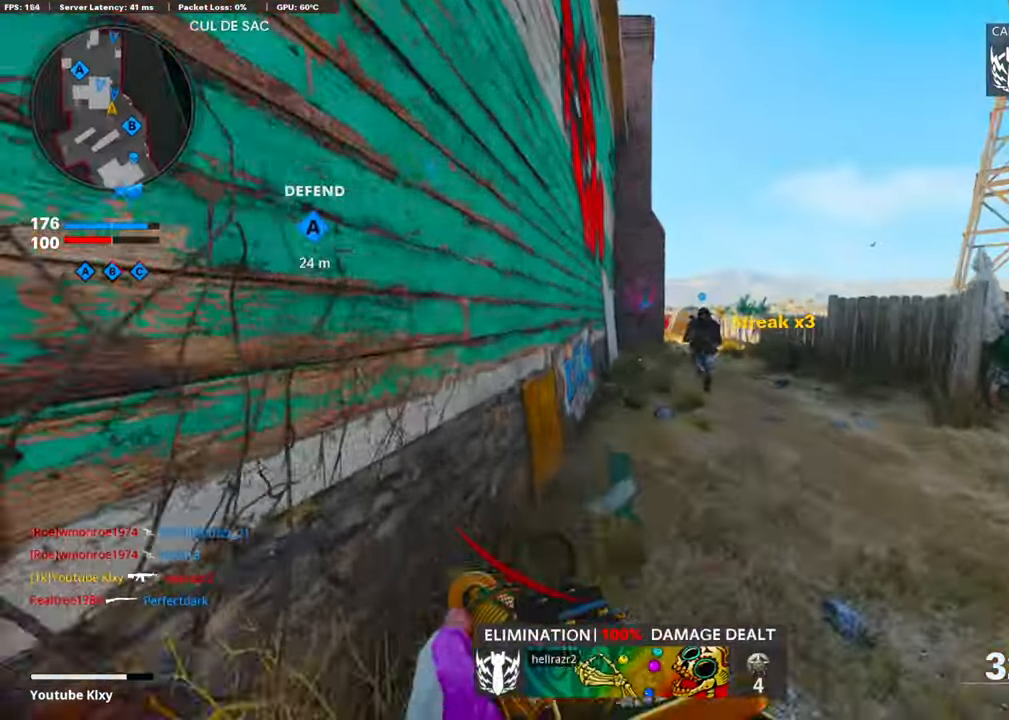
Gameplay with a controller (PlayStation layout); each line is a JSON object with the inputs held at the frame after it. "events" lists button and stick changes between this image and that frame as [ms after this image, input, new state], when the widget could be followed in between.
{"buttons": ["L3"], "left_stick": "up", "right_stick": "center", "events": [[17, "R3", "down"], [151, "R3", "up"], [184, "right_stick", "right"], [234, "R3", "down"], [318, "R3", "up"], [385, "right_stick", "center"], [435, "SQUARE", "down"], [452, "L3", "down"], [502, "SQUARE", "up"]]}
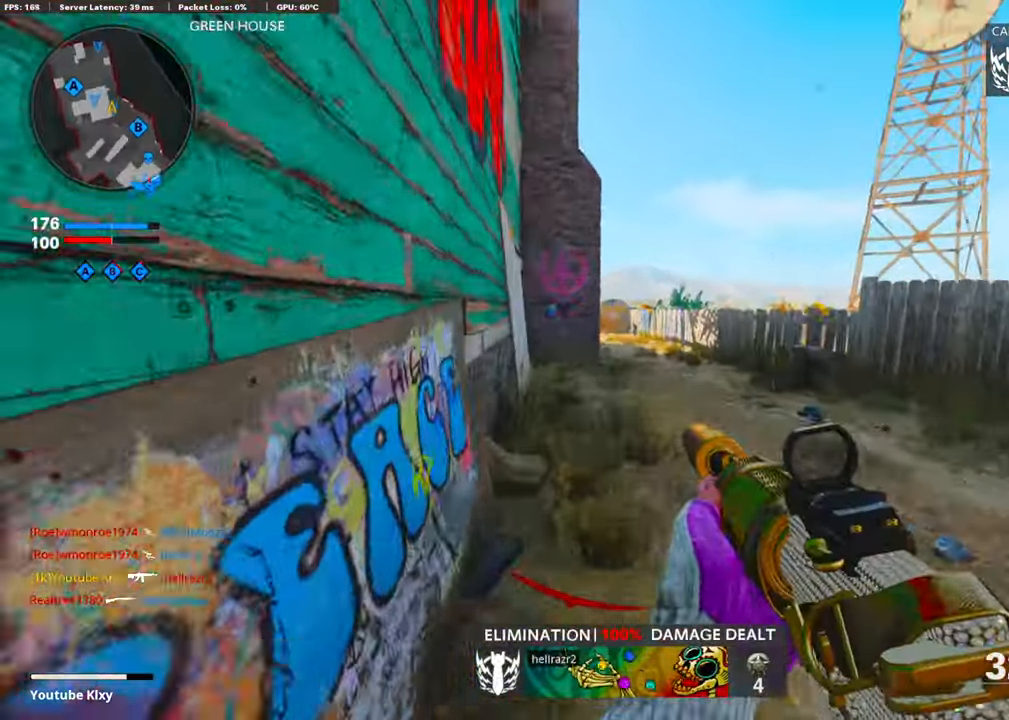
{"buttons": [], "left_stick": "up", "right_stick": "center", "events": [[117, "L3", "up"]]}
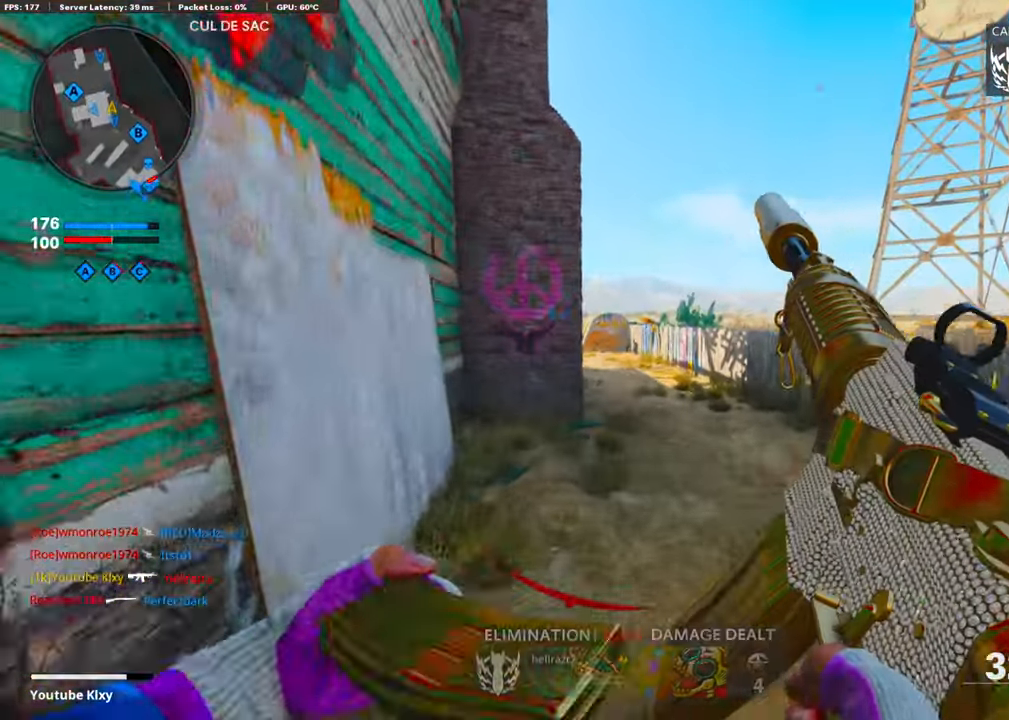
{"buttons": [], "left_stick": "up", "right_stick": "center", "events": []}
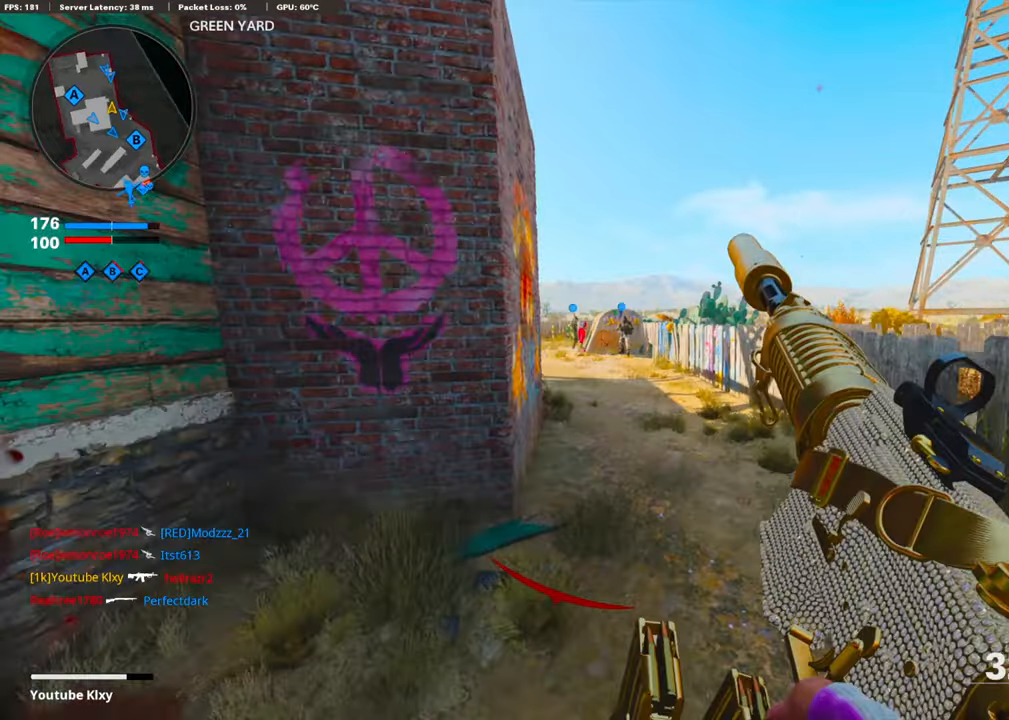
{"buttons": ["R3"], "left_stick": "up", "right_stick": "left", "events": [[235, "right_stick", "left"], [435, "R3", "down"]]}
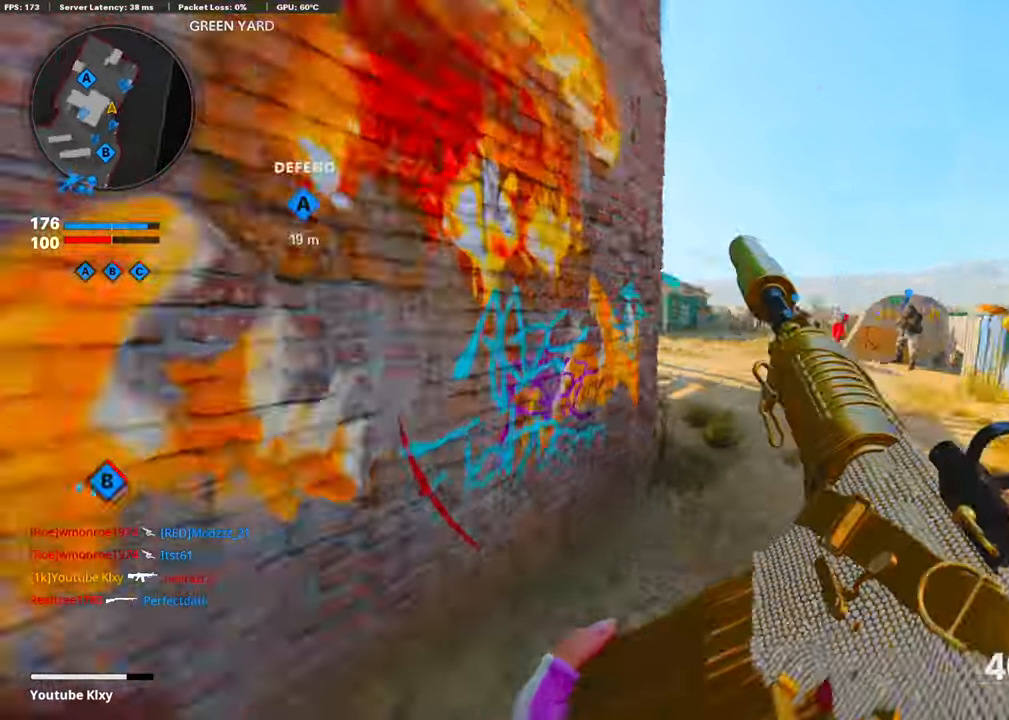
{"buttons": ["L1"], "left_stick": "up", "right_stick": "left", "events": [[101, "R3", "up"], [184, "R3", "down"], [218, "L3", "down"], [285, "R3", "up"], [385, "L1", "down"], [402, "L3", "up"]]}
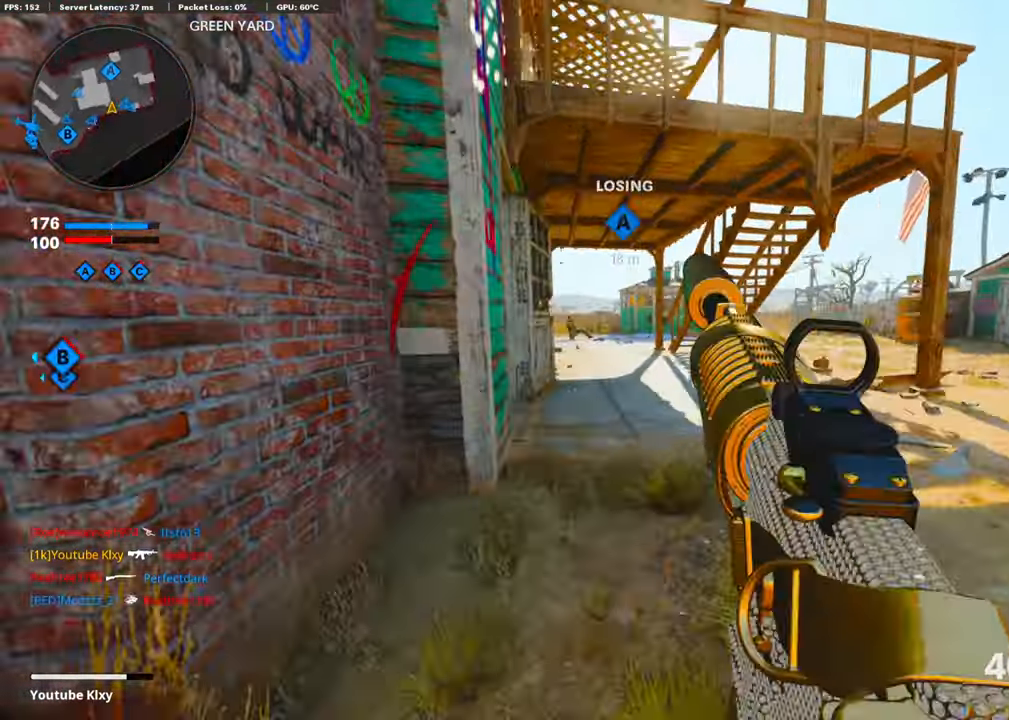
{"buttons": ["L1", "R1"], "left_stick": "right", "right_stick": "down", "events": [[84, "left_stick", "left"], [84, "right_stick", "up"], [151, "right_stick", "up-left"], [268, "R1", "down"], [335, "left_stick", "right"], [335, "right_stick", "center"], [402, "right_stick", "down"]]}
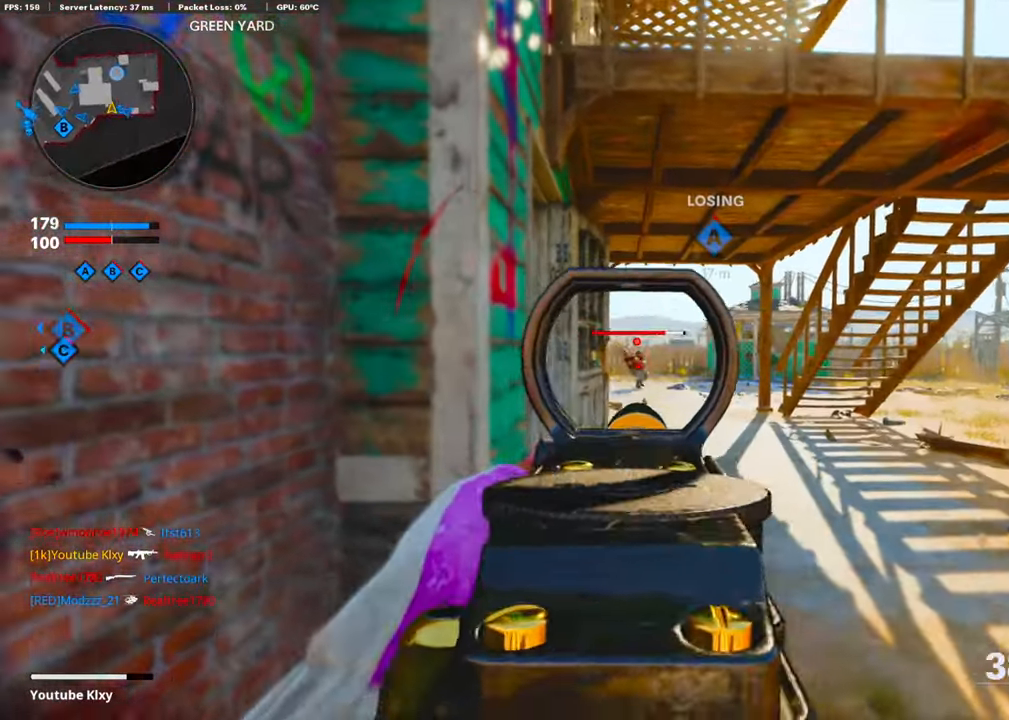
{"buttons": [], "left_stick": "up", "right_stick": "center", "events": [[51, "right_stick", "center"], [235, "left_stick", "up-right"], [235, "right_stick", "down"], [302, "right_stick", "center"], [469, "L1", "up"], [502, "R1", "up"], [502, "left_stick", "up"]]}
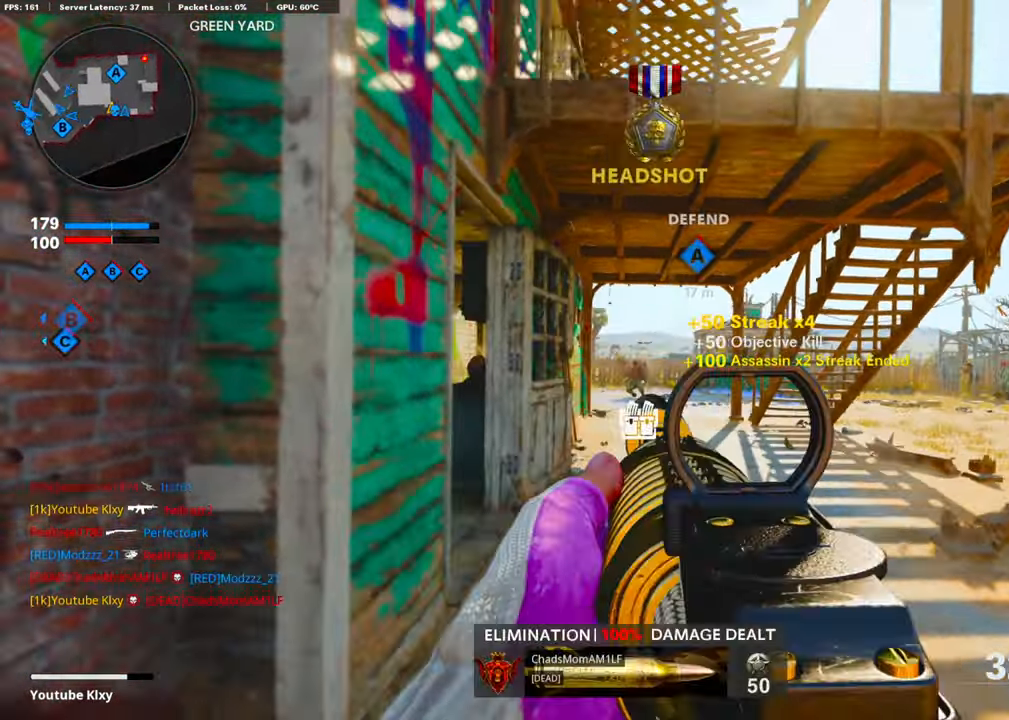
{"buttons": ["L1", "R1", "R3"], "left_stick": "right", "right_stick": "right", "events": [[17, "L3", "down"], [17, "right_stick", "right"], [101, "L1", "down"], [118, "L3", "up"], [218, "right_stick", "left"], [235, "R1", "down"], [268, "left_stick", "right"], [302, "right_stick", "right"], [335, "R3", "down"], [369, "right_stick", "center"], [502, "right_stick", "right"]]}
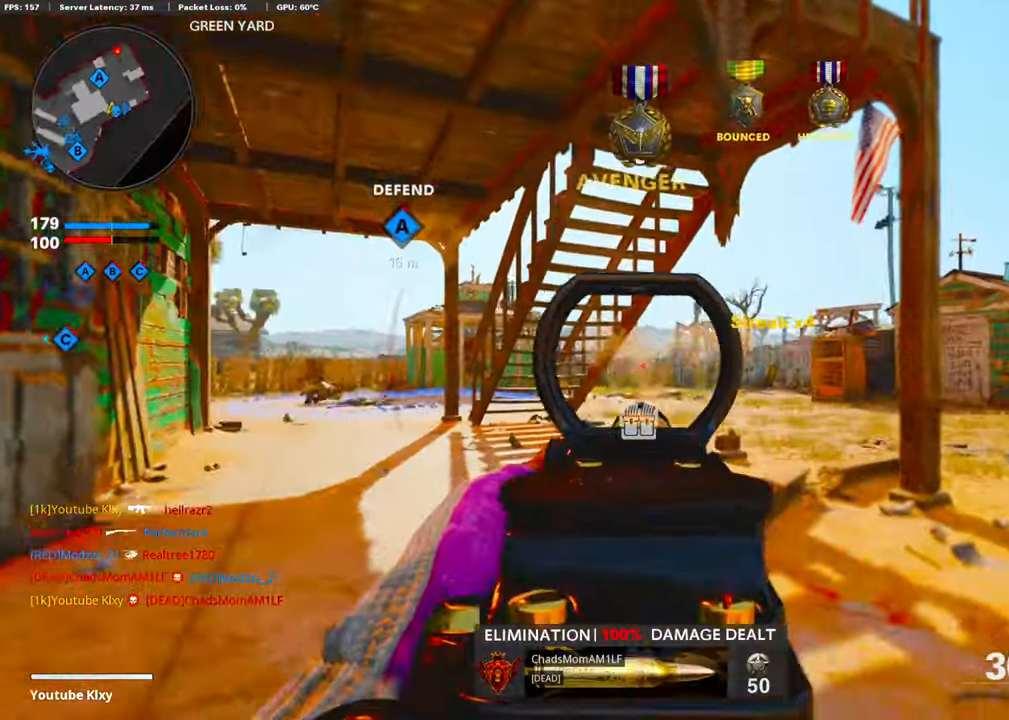
{"buttons": ["L1", "R1", "R3"], "left_stick": "center", "right_stick": "center", "events": [[134, "left_stick", "center"], [151, "right_stick", "center"], [302, "R3", "up"], [502, "R3", "down"]]}
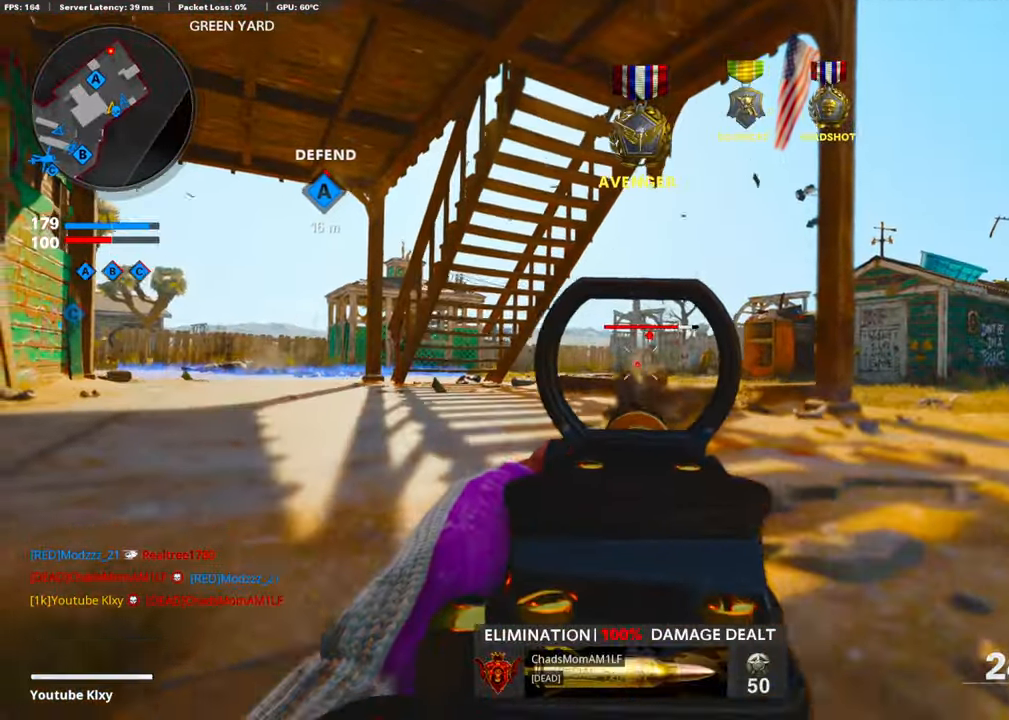
{"buttons": ["L1", "R1"], "left_stick": "left", "right_stick": "center", "events": [[118, "R3", "up"], [184, "right_stick", "down-right"], [251, "left_stick", "left"], [352, "right_stick", "center"]]}
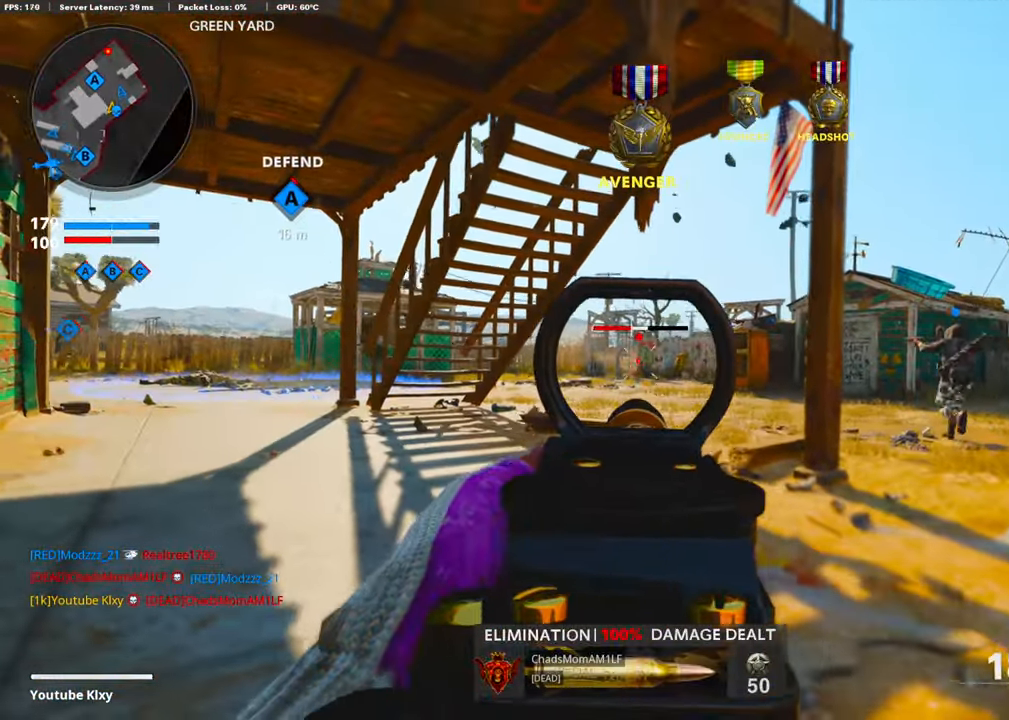
{"buttons": ["L1", "R1"], "left_stick": "left", "right_stick": "center", "events": [[385, "right_stick", "right"], [486, "right_stick", "center"]]}
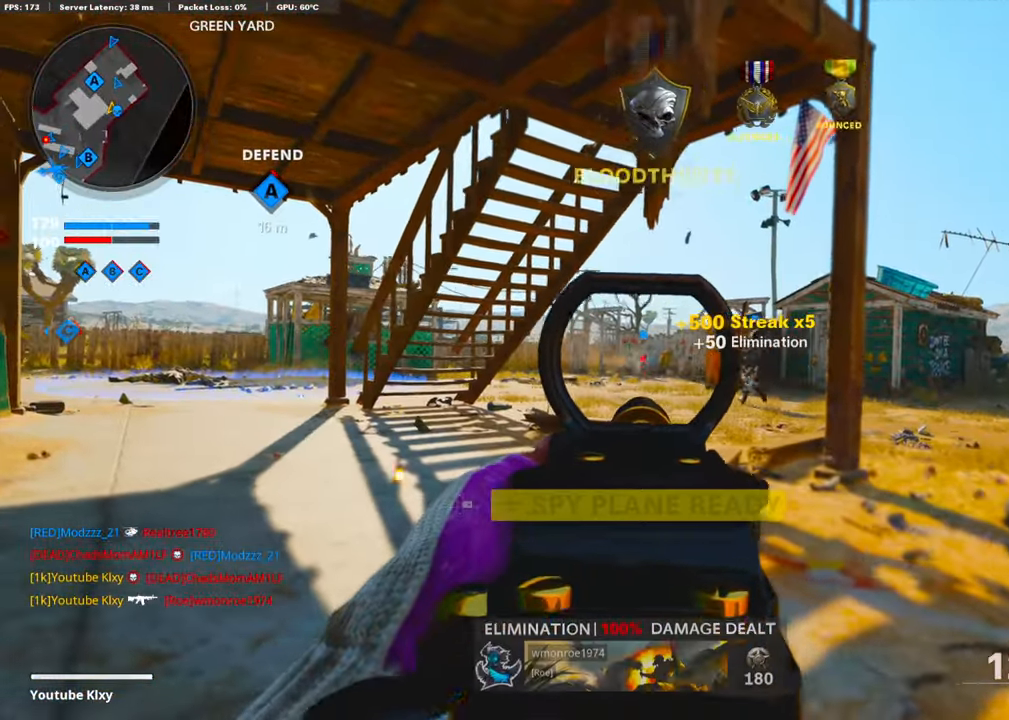
{"buttons": [], "left_stick": "up-left", "right_stick": "left", "events": [[17, "L1", "up"], [51, "right_stick", "left"], [67, "R1", "up"], [67, "left_stick", "up-left"], [101, "L3", "down"], [285, "right_stick", "center"], [385, "SQUARE", "down"], [402, "L3", "up"], [435, "SQUARE", "up"], [435, "right_stick", "left"]]}
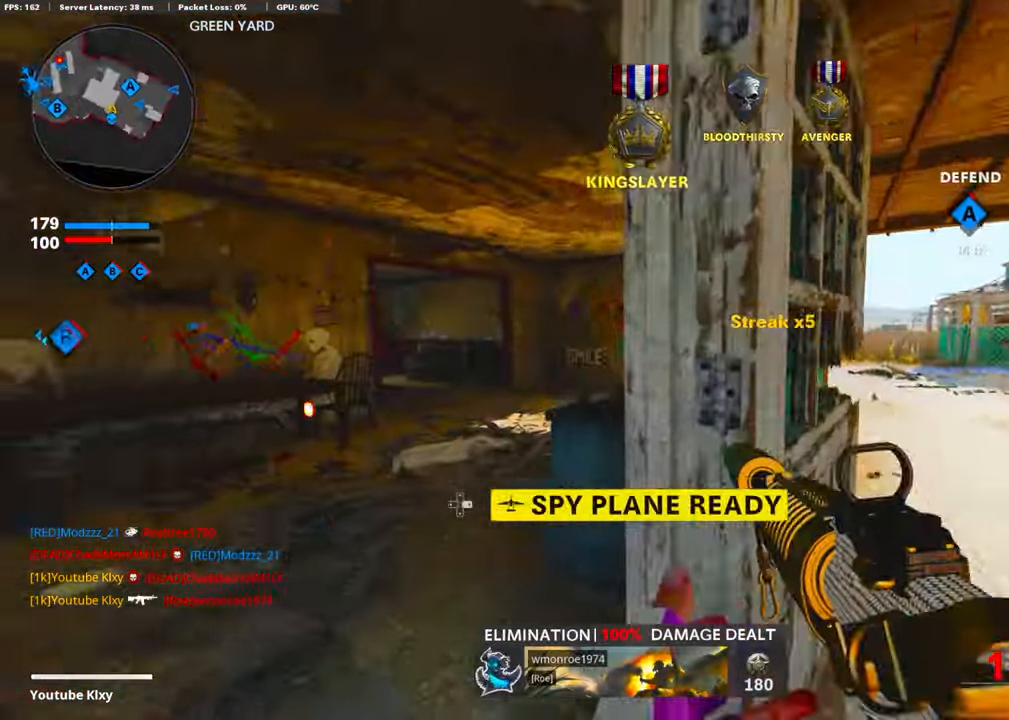
{"buttons": [], "left_stick": "up", "right_stick": "center", "events": [[101, "right_stick", "center"], [201, "right_stick", "right"], [235, "left_stick", "up"], [418, "right_stick", "center"]]}
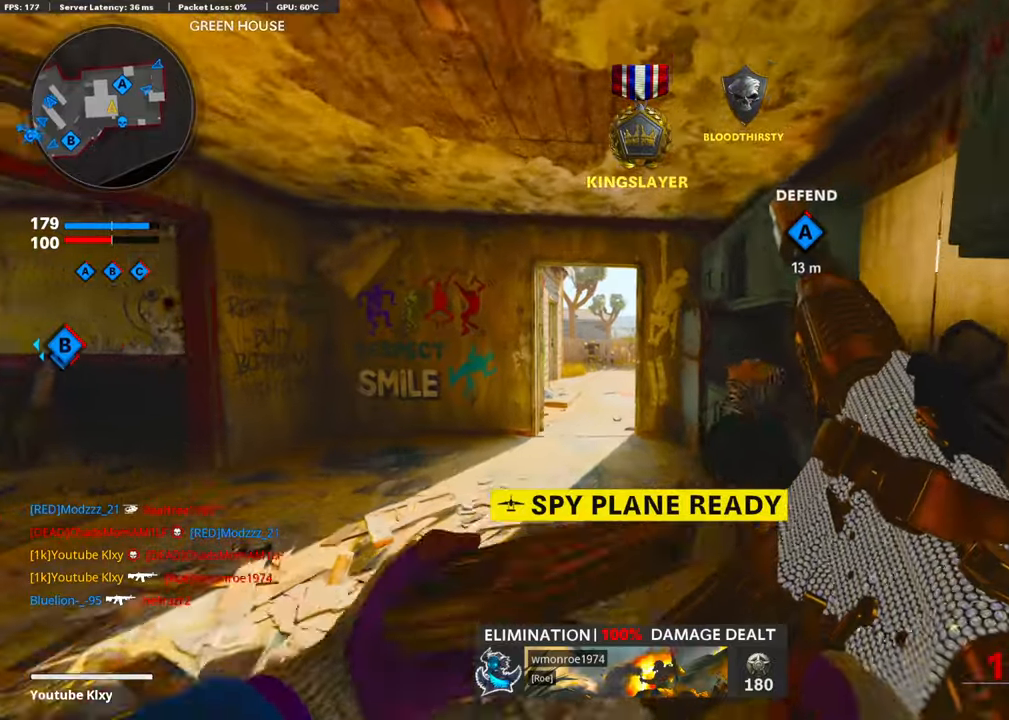
{"buttons": [], "left_stick": "up", "right_stick": "center", "events": []}
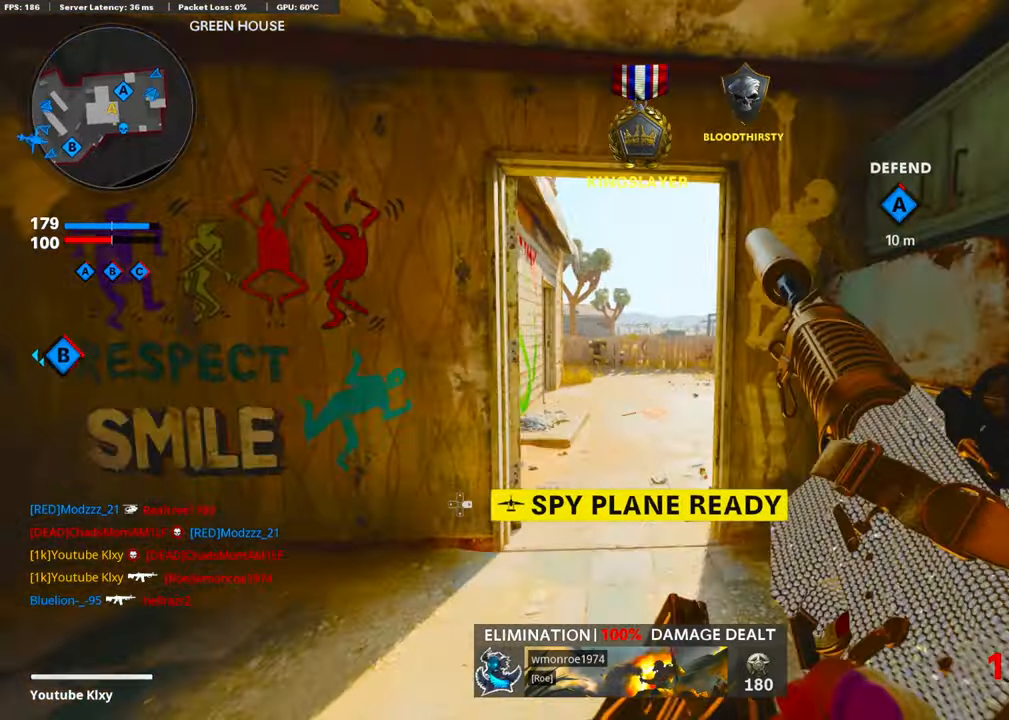
{"buttons": [], "left_stick": "up", "right_stick": "center", "events": [[335, "DPAD_DOWN", "down"], [468, "DPAD_DOWN", "up"]]}
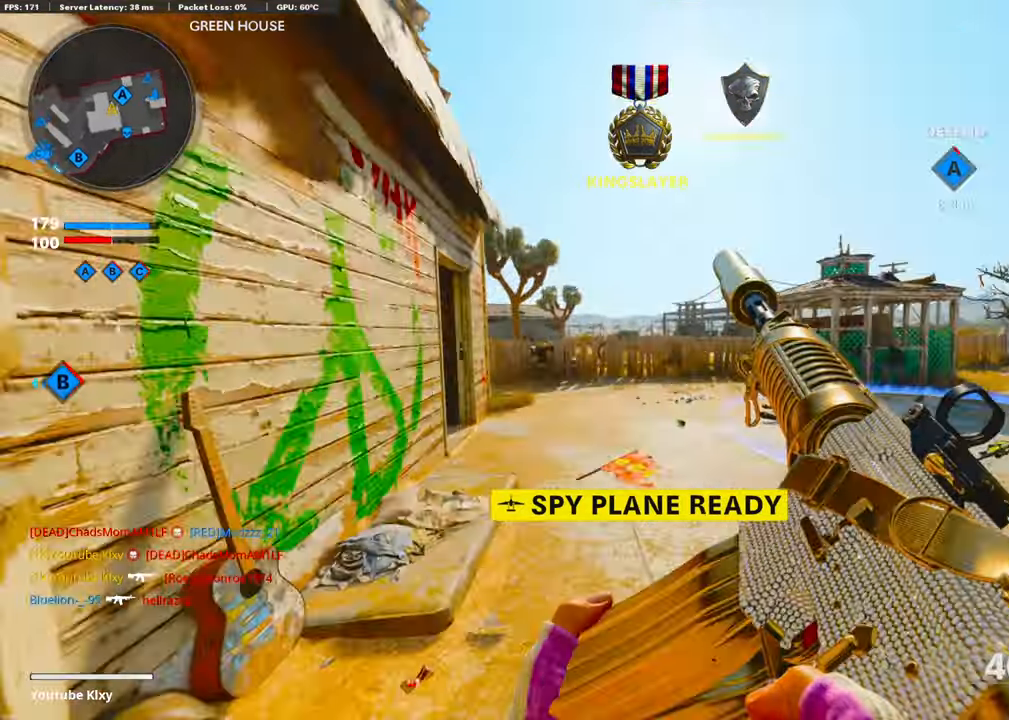
{"buttons": ["R3"], "left_stick": "center", "right_stick": "right", "events": [[50, "right_stick", "right"], [134, "CROSS", "down"], [234, "DPAD_RIGHT", "down"], [268, "right_stick", "center"], [284, "CROSS", "up"], [351, "DPAD_RIGHT", "up"], [368, "right_stick", "right"], [468, "R3", "down"], [468, "left_stick", "center"]]}
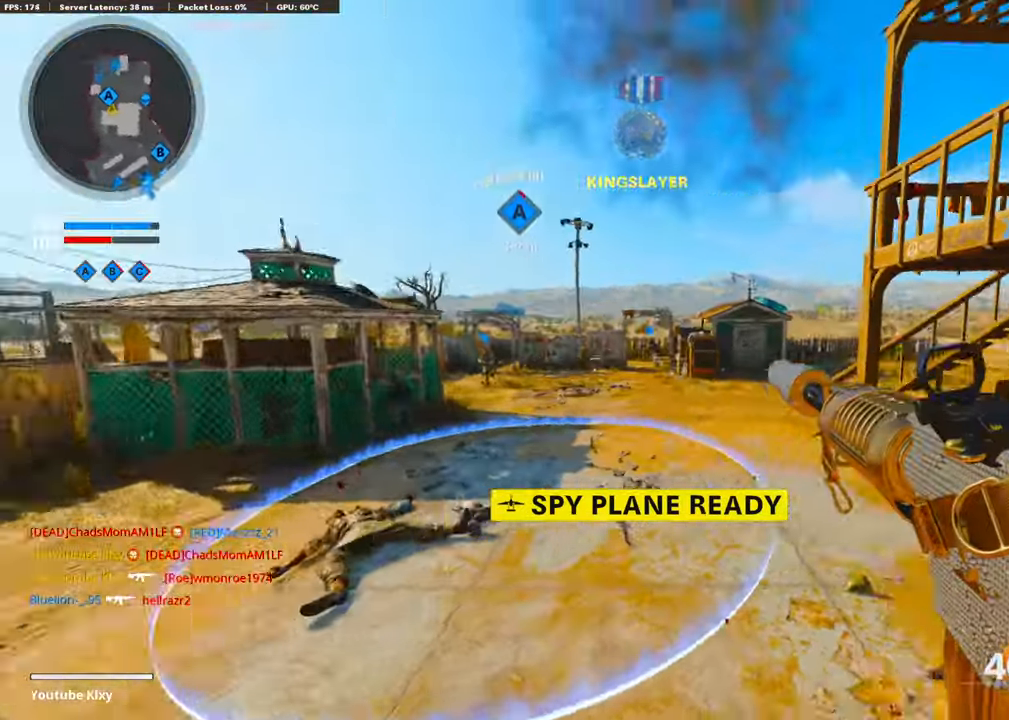
{"buttons": [], "left_stick": "up-right", "right_stick": "center", "events": [[100, "left_stick", "down-right"], [301, "left_stick", "up-right"], [318, "R3", "up"], [401, "right_stick", "center"]]}
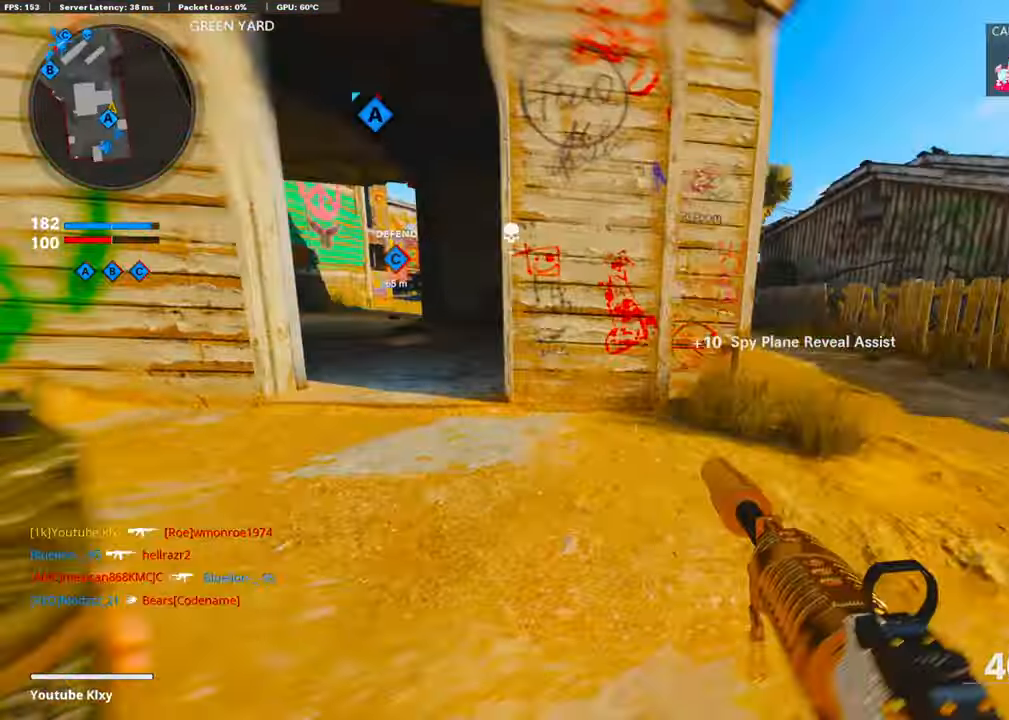
{"buttons": ["L3"], "left_stick": "up-right", "right_stick": "center", "events": [[83, "right_stick", "left"], [150, "R3", "down"], [167, "right_stick", "center"], [284, "L3", "down"], [284, "R3", "up"]]}
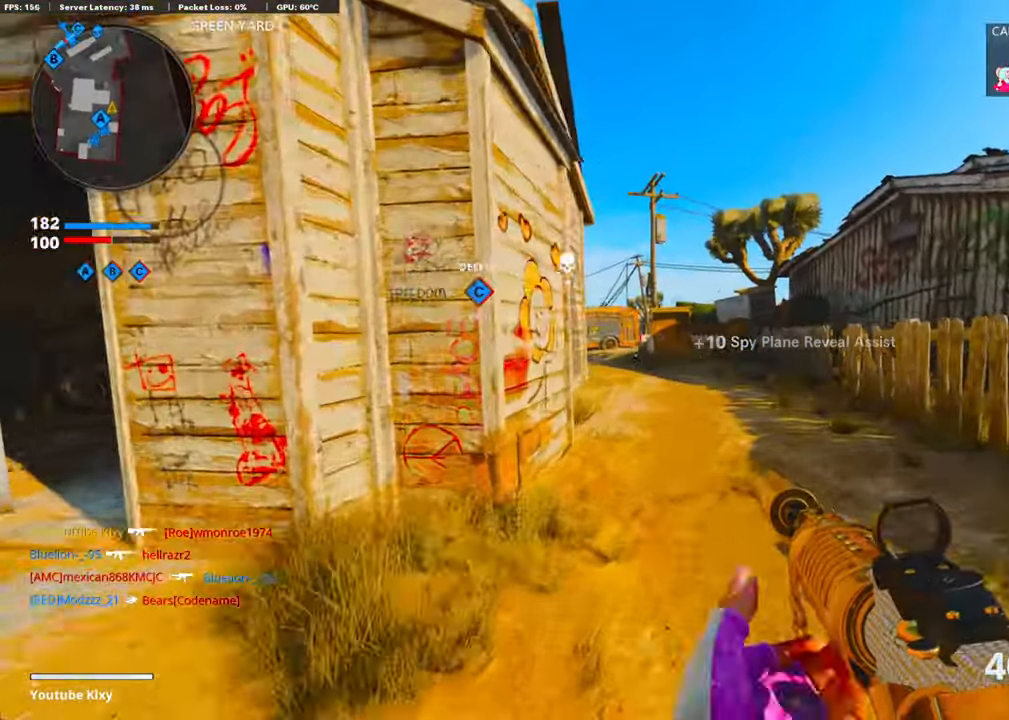
{"buttons": [], "left_stick": "up", "right_stick": "center", "events": [[117, "L3", "up"], [217, "left_stick", "up"]]}
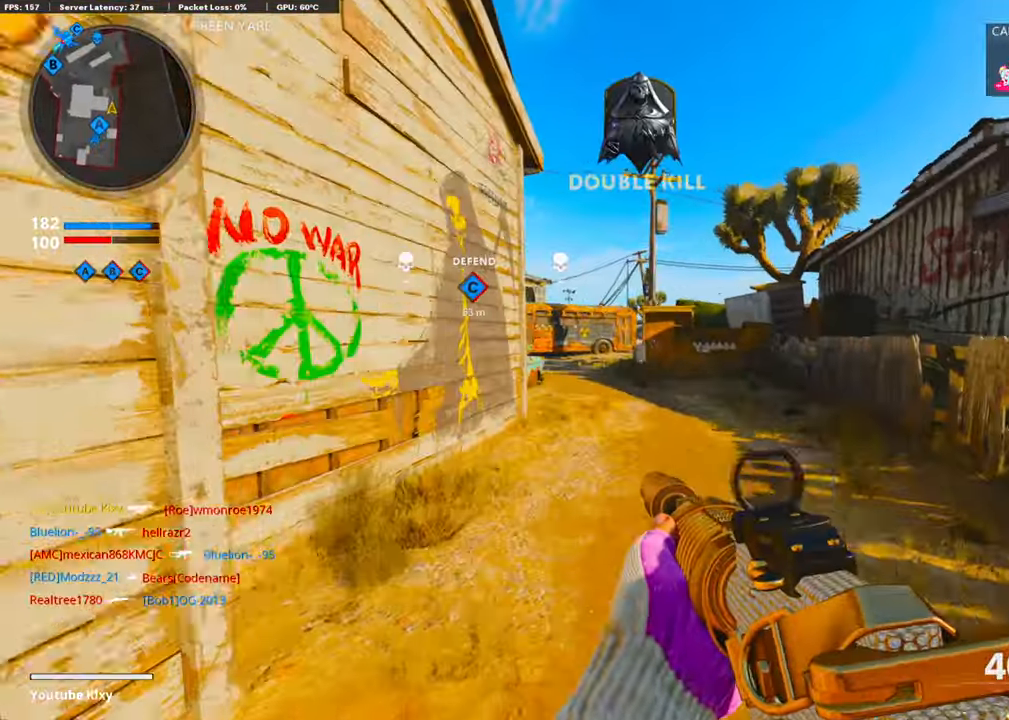
{"buttons": ["L1"], "left_stick": "up-right", "right_stick": "right", "events": [[67, "CROSS", "down"], [184, "L1", "down"], [217, "CROSS", "up"], [251, "left_stick", "up-right"], [267, "right_stick", "right"], [351, "right_stick", "center"], [385, "L1", "up"], [435, "right_stick", "right"], [468, "L1", "down"]]}
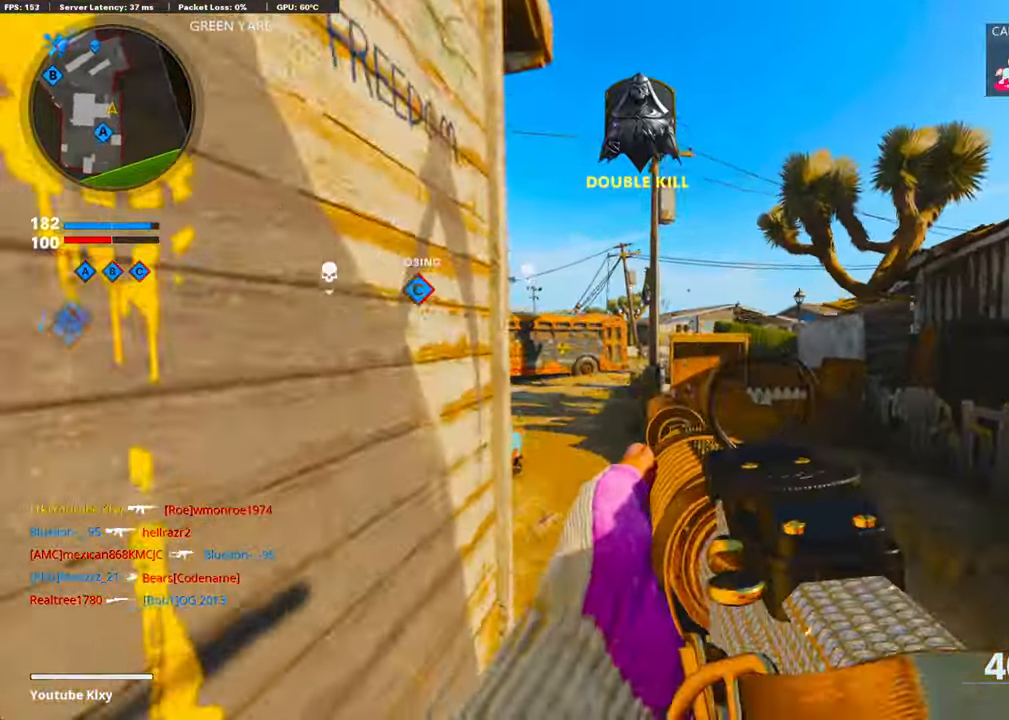
{"buttons": ["L1"], "left_stick": "up", "right_stick": "right", "events": [[33, "left_stick", "up"], [134, "right_stick", "center"], [201, "right_stick", "up"], [418, "right_stick", "right"]]}
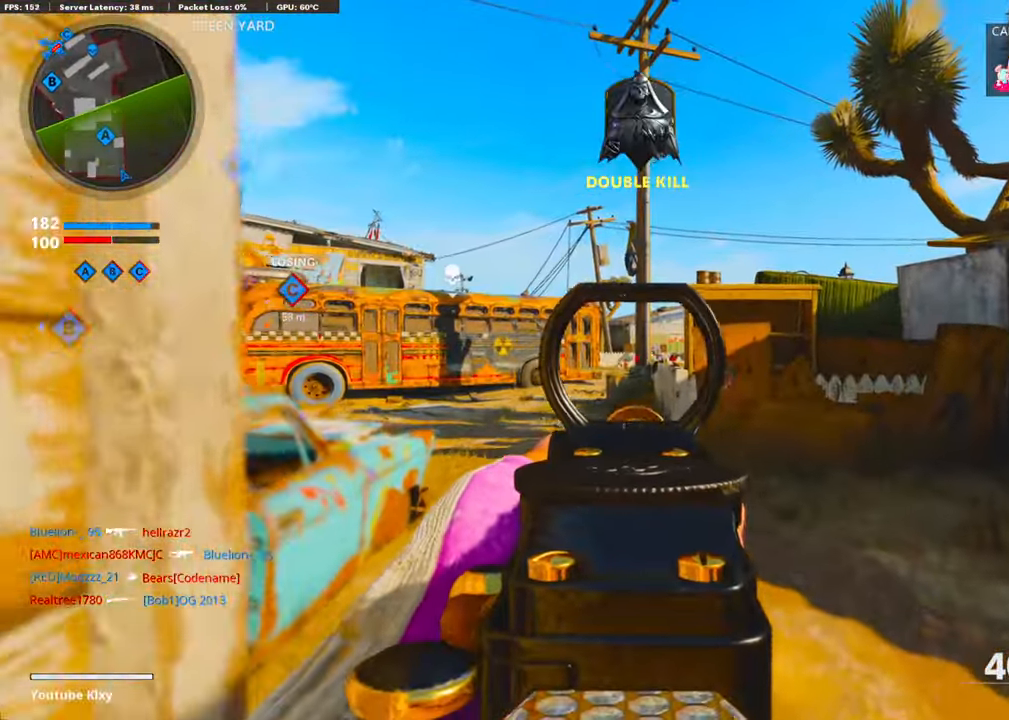
{"buttons": ["L1", "R1"], "left_stick": "up-left", "right_stick": "center", "events": [[167, "right_stick", "center"], [217, "R1", "down"], [267, "right_stick", "right"], [435, "left_stick", "up-left"], [468, "right_stick", "center"]]}
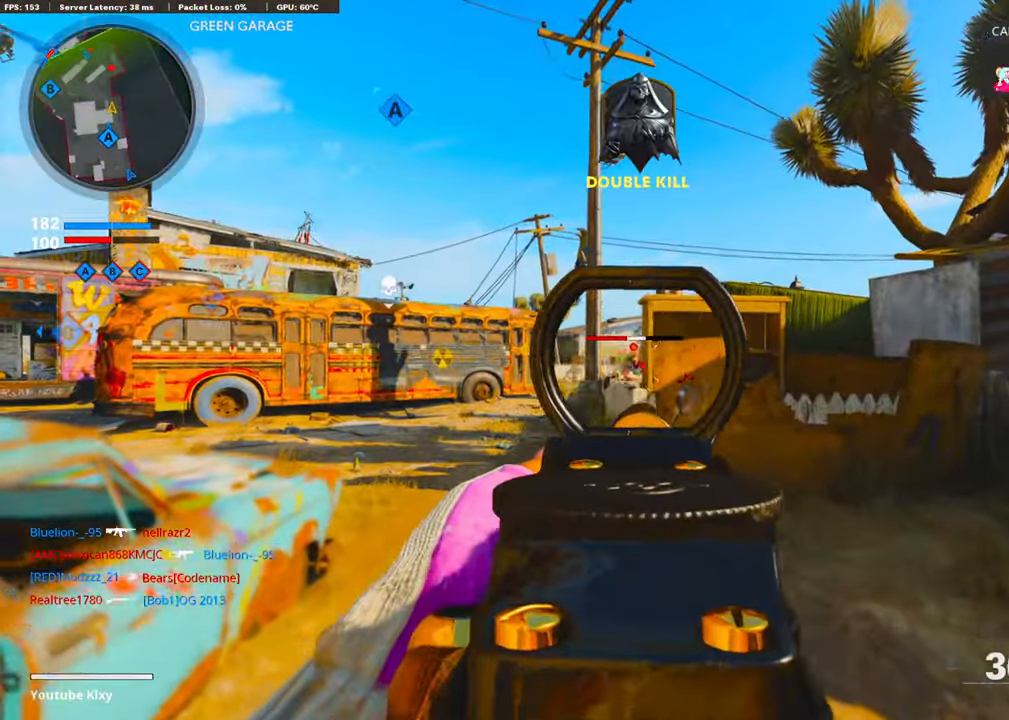
{"buttons": [], "left_stick": "up", "right_stick": "center", "events": [[469, "L1", "up"], [485, "R1", "up"], [485, "left_stick", "up"]]}
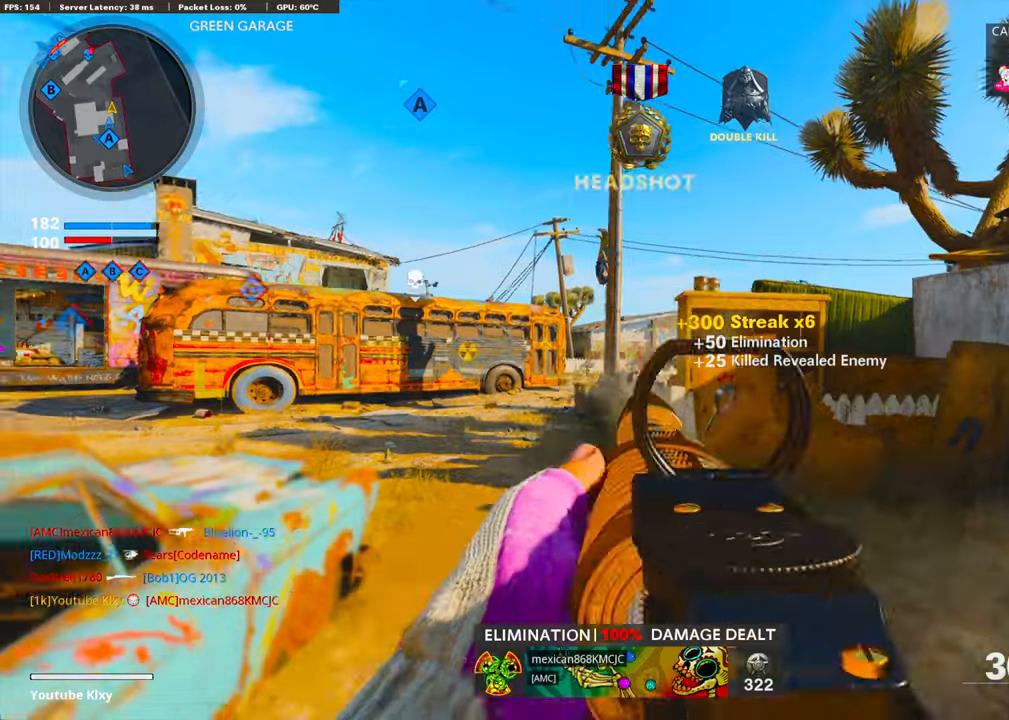
{"buttons": [], "left_stick": "up", "right_stick": "left", "events": [[34, "L3", "down"], [101, "TRIANGLE", "down"], [184, "L3", "up"], [184, "TRIANGLE", "up"], [251, "TRIANGLE", "down"], [318, "TRIANGLE", "up"], [368, "right_stick", "left"]]}
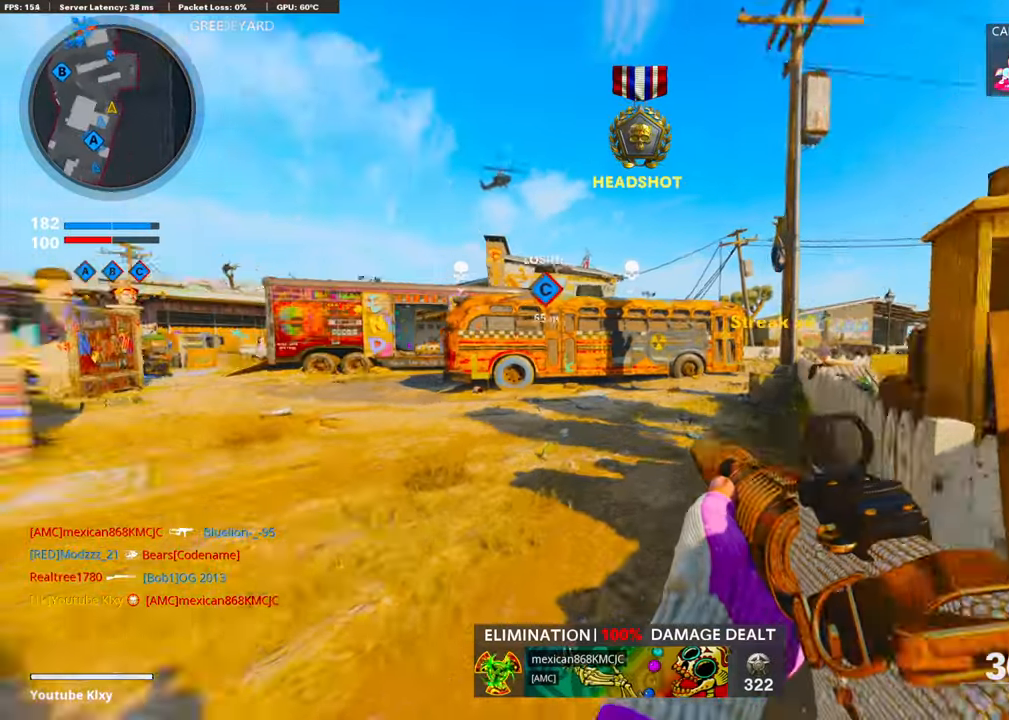
{"buttons": [], "left_stick": "up", "right_stick": "right", "events": [[34, "right_stick", "center"], [84, "TRIANGLE", "down"], [251, "TRIANGLE", "up"], [318, "TRIANGLE", "down"], [402, "TRIANGLE", "up"], [452, "right_stick", "right"]]}
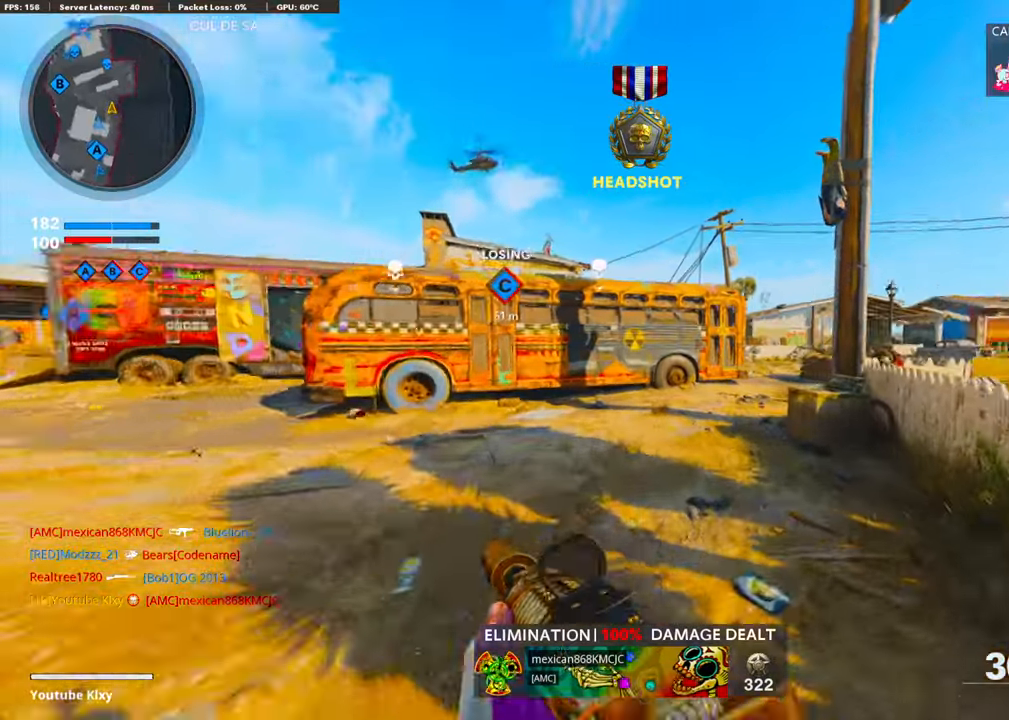
{"buttons": ["TRIANGLE"], "left_stick": "up", "right_stick": "center", "events": [[184, "R3", "down"], [184, "right_stick", "center"], [318, "R3", "up"], [318, "right_stick", "right"], [368, "right_stick", "center"], [402, "R3", "down"], [435, "TRIANGLE", "down"], [502, "R3", "up"]]}
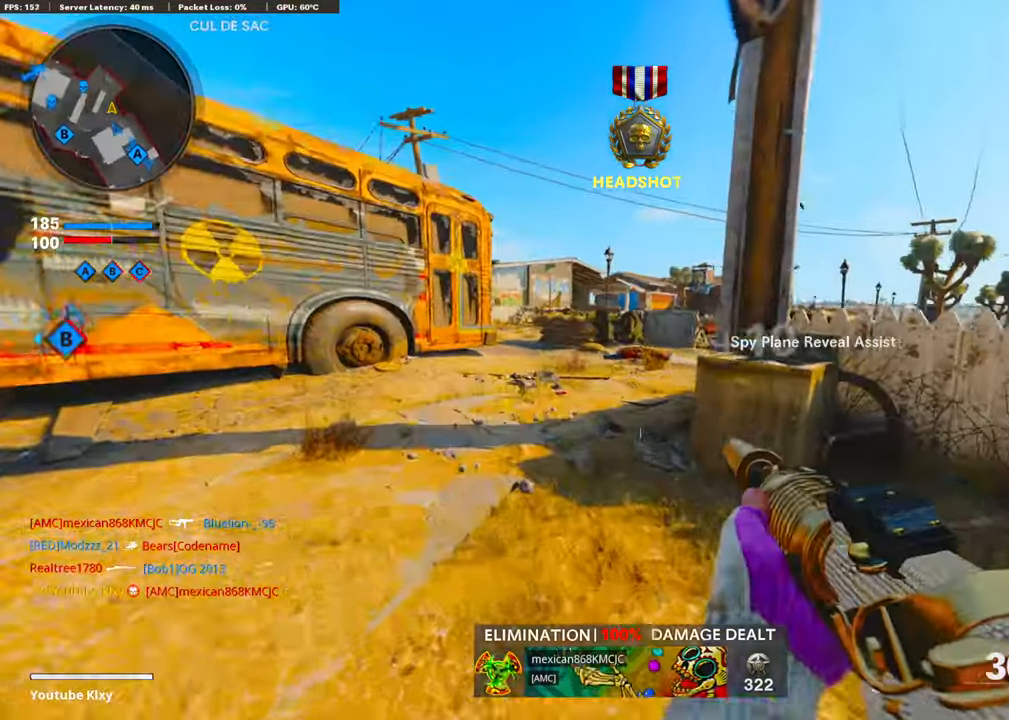
{"buttons": [], "left_stick": "up-right", "right_stick": "left", "events": [[67, "TRIANGLE", "up"], [134, "TRIANGLE", "down"], [218, "TRIANGLE", "up"], [402, "left_stick", "up-right"], [469, "right_stick", "left"]]}
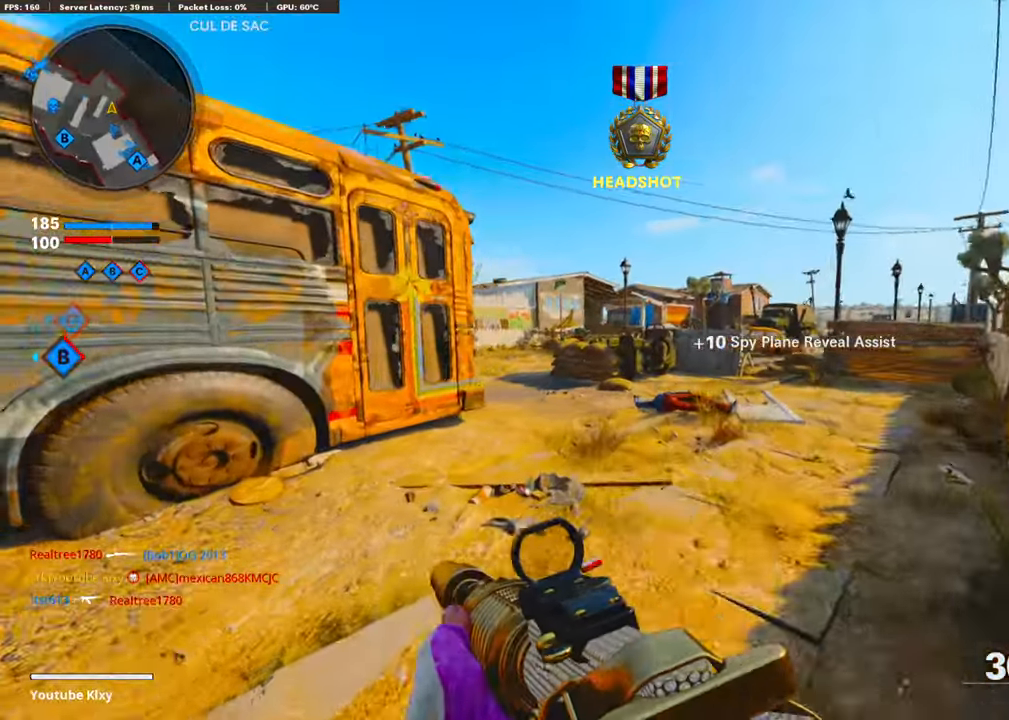
{"buttons": ["L1"], "left_stick": "up-right", "right_stick": "center", "events": [[84, "R3", "down"], [234, "R3", "up"], [335, "L1", "down"], [352, "right_stick", "center"], [385, "CROSS", "down"], [485, "CROSS", "up"]]}
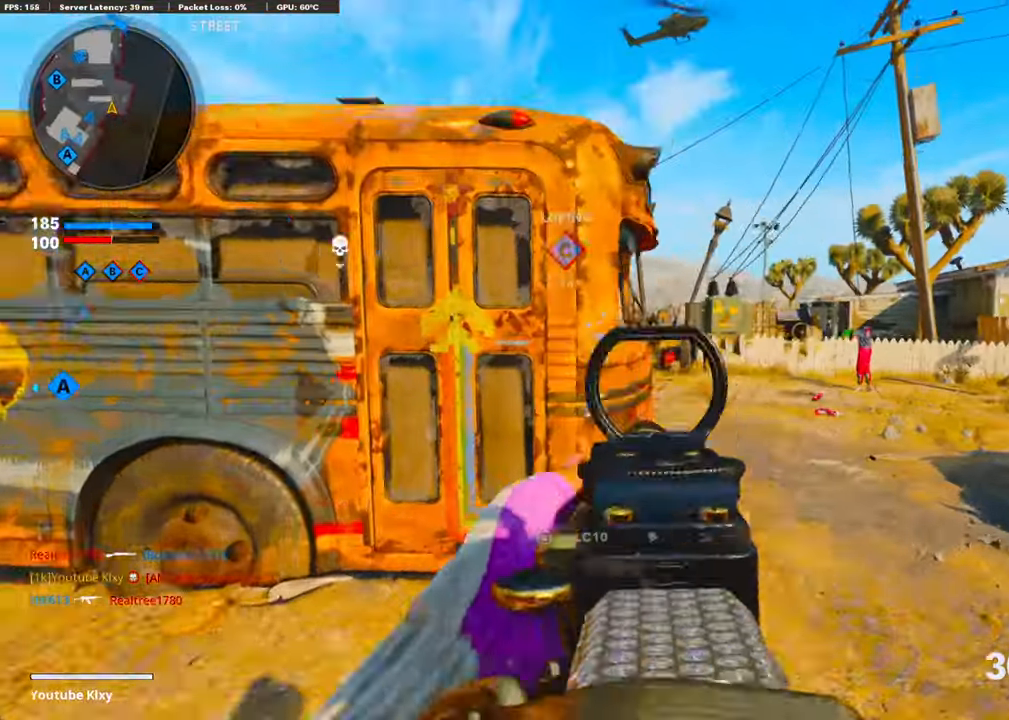
{"buttons": ["L1"], "left_stick": "up-right", "right_stick": "left", "events": [[17, "right_stick", "right"], [84, "right_stick", "center"], [151, "right_stick", "left"]]}
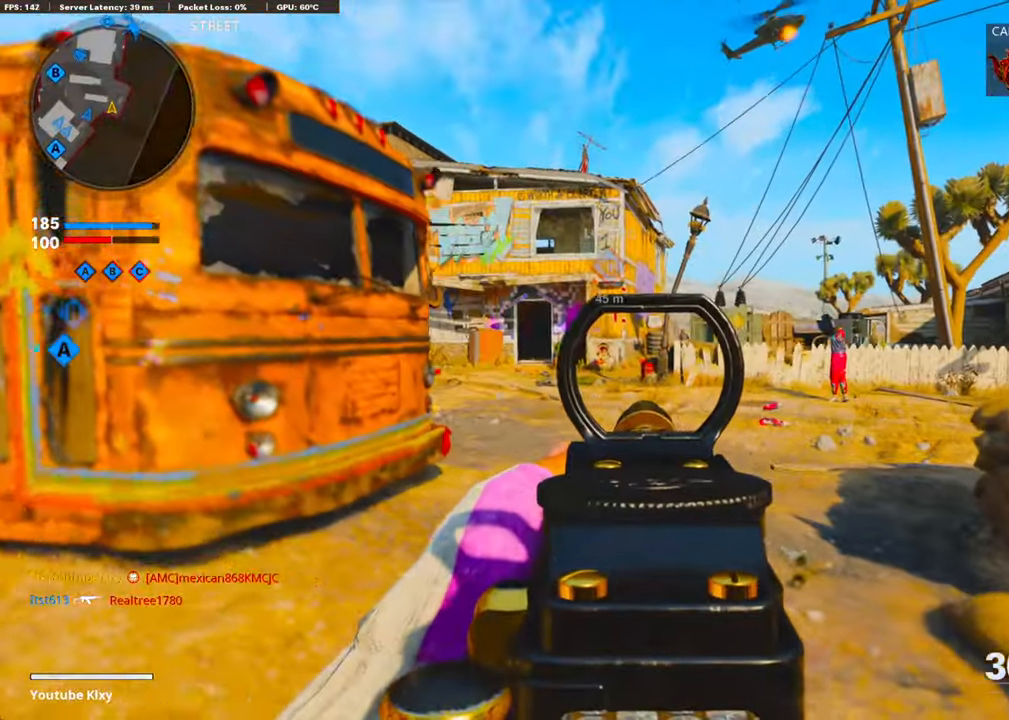
{"buttons": ["L1", "R1"], "left_stick": "left", "right_stick": "center", "events": [[17, "right_stick", "up-right"], [34, "left_stick", "up-left"], [100, "left_stick", "left"], [167, "R1", "down"], [301, "right_stick", "center"]]}